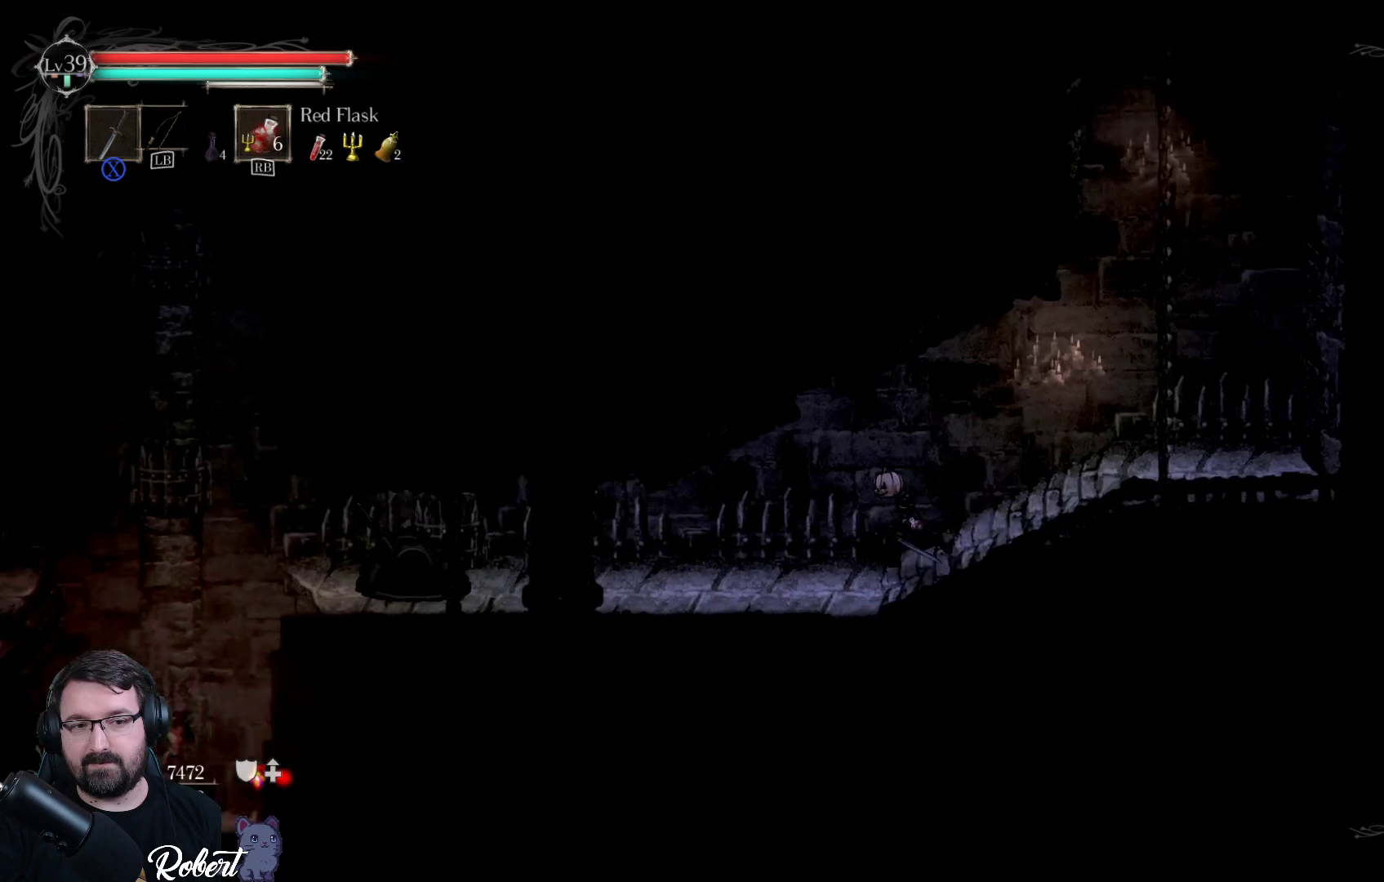
Gameplay with a controller (Xbox layout); each line is a JSON object with the inputs held at the frame after it. "events" lists button and stick changes between this image and that frame as [ms after this image, input, new state], when the widget could be followed in between.
{"buttons": [], "left_stick": "down-left", "right_stick": "center", "events": []}
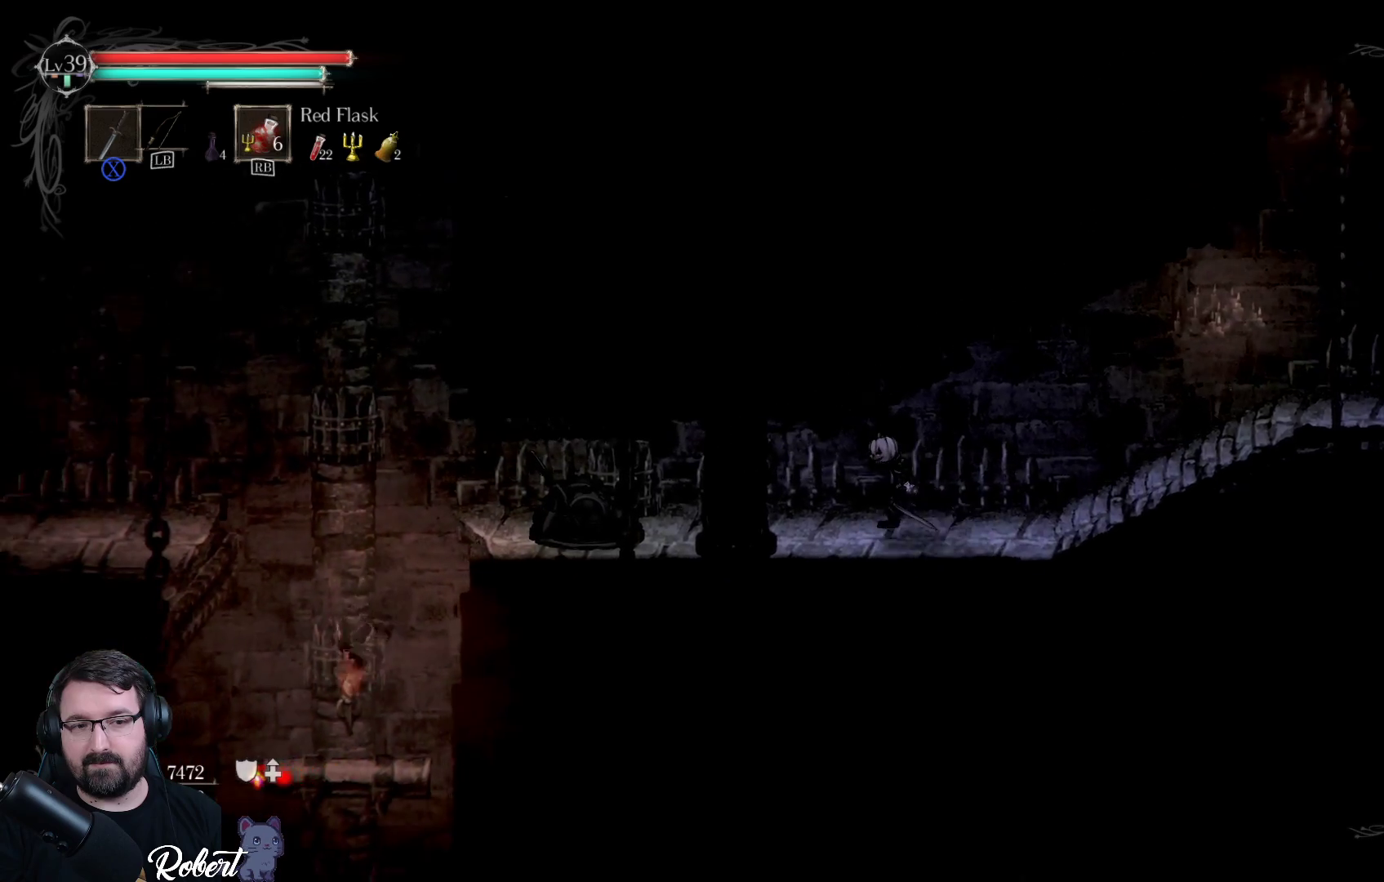
{"buttons": [], "left_stick": "down-left", "right_stick": "center", "events": []}
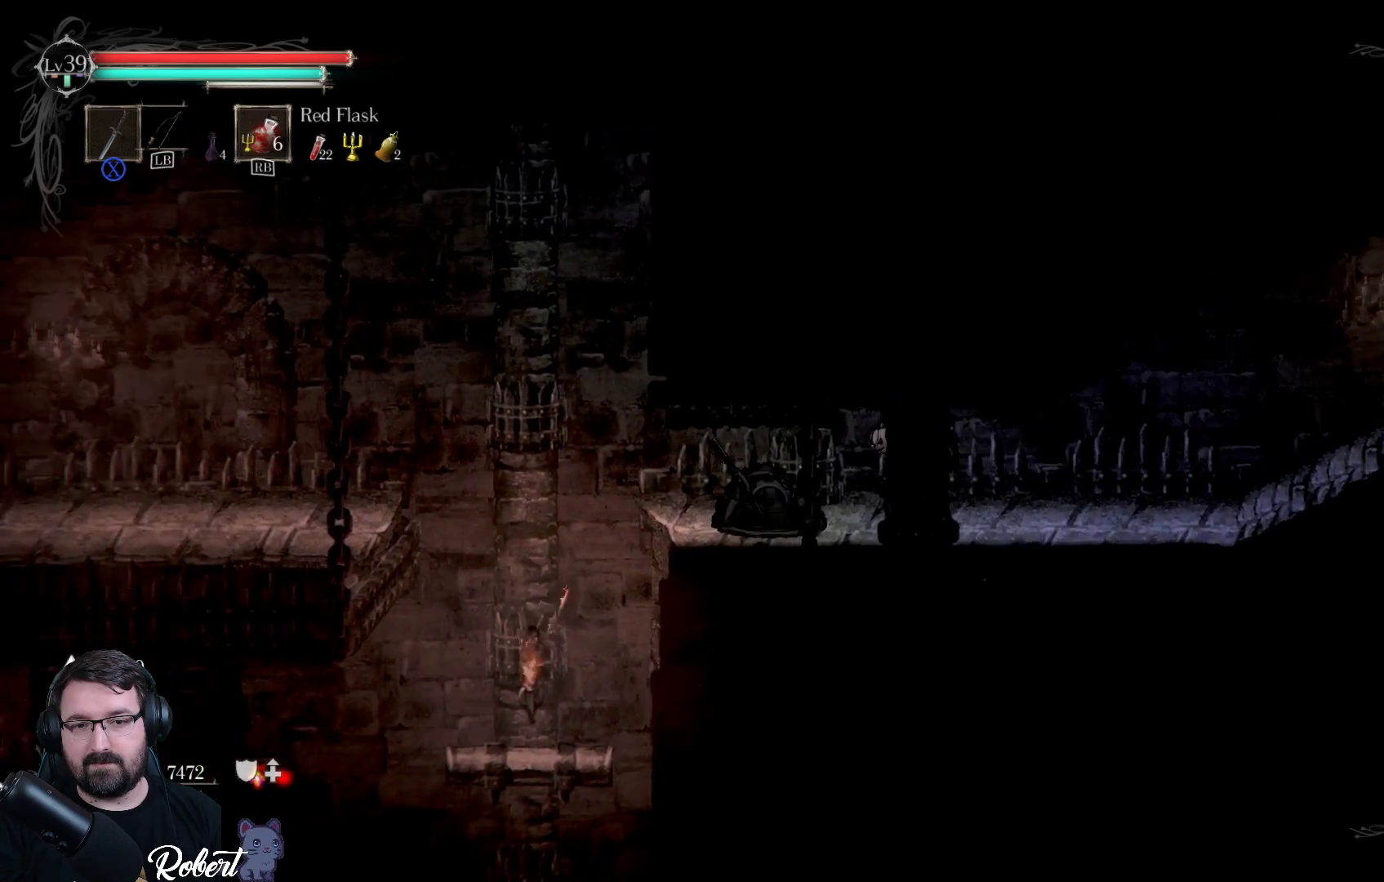
{"buttons": [], "left_stick": "down-left", "right_stick": "center", "events": []}
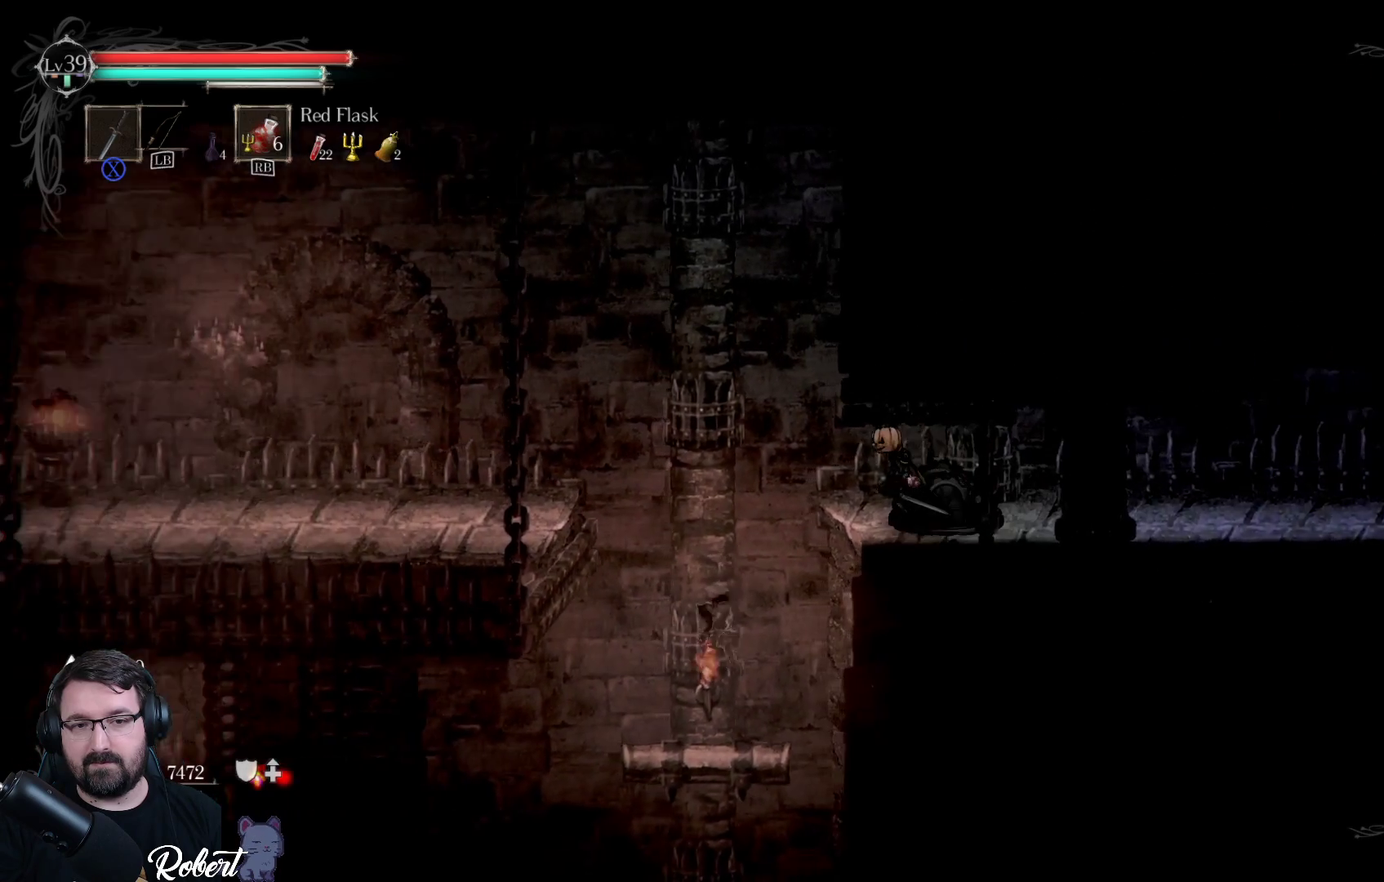
{"buttons": [], "left_stick": "center", "right_stick": "center", "events": [[433, "left_stick", "center"]]}
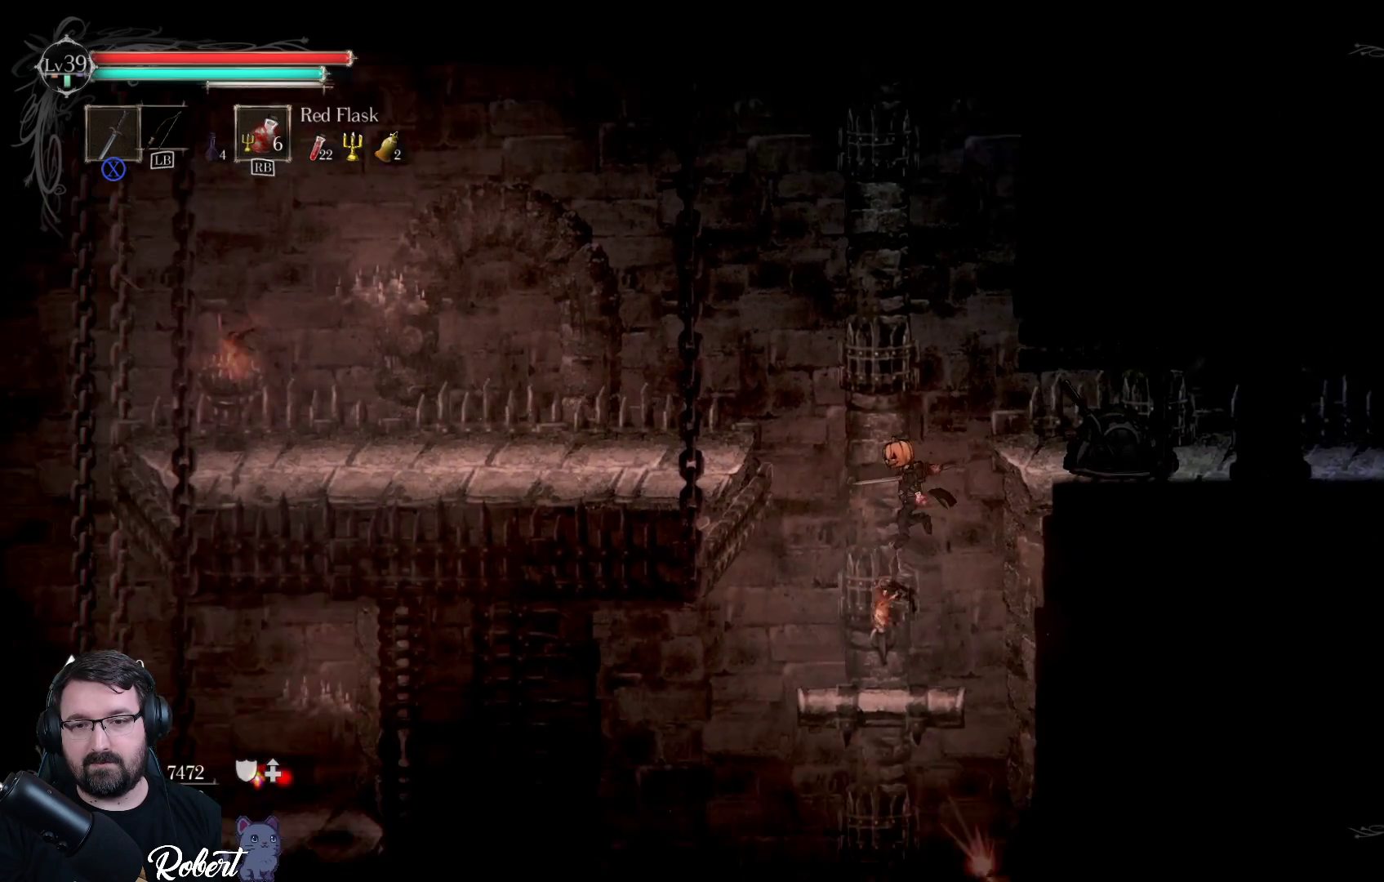
{"buttons": [], "left_stick": "left", "right_stick": "center", "events": [[300, "left_stick", "left"]]}
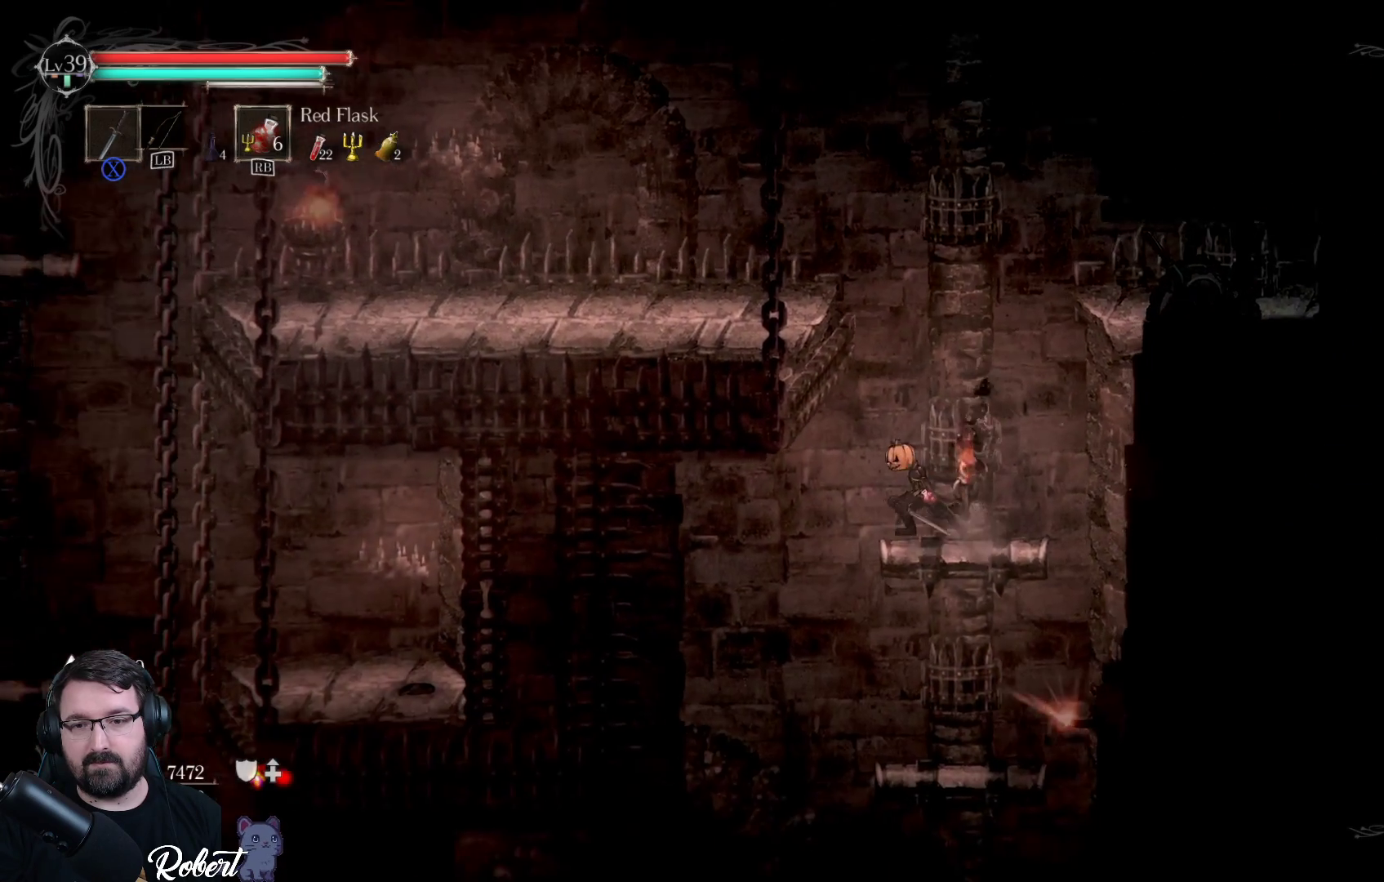
{"buttons": [], "left_stick": "down", "right_stick": "center", "events": [[167, "left_stick", "down-left"], [333, "left_stick", "down"]]}
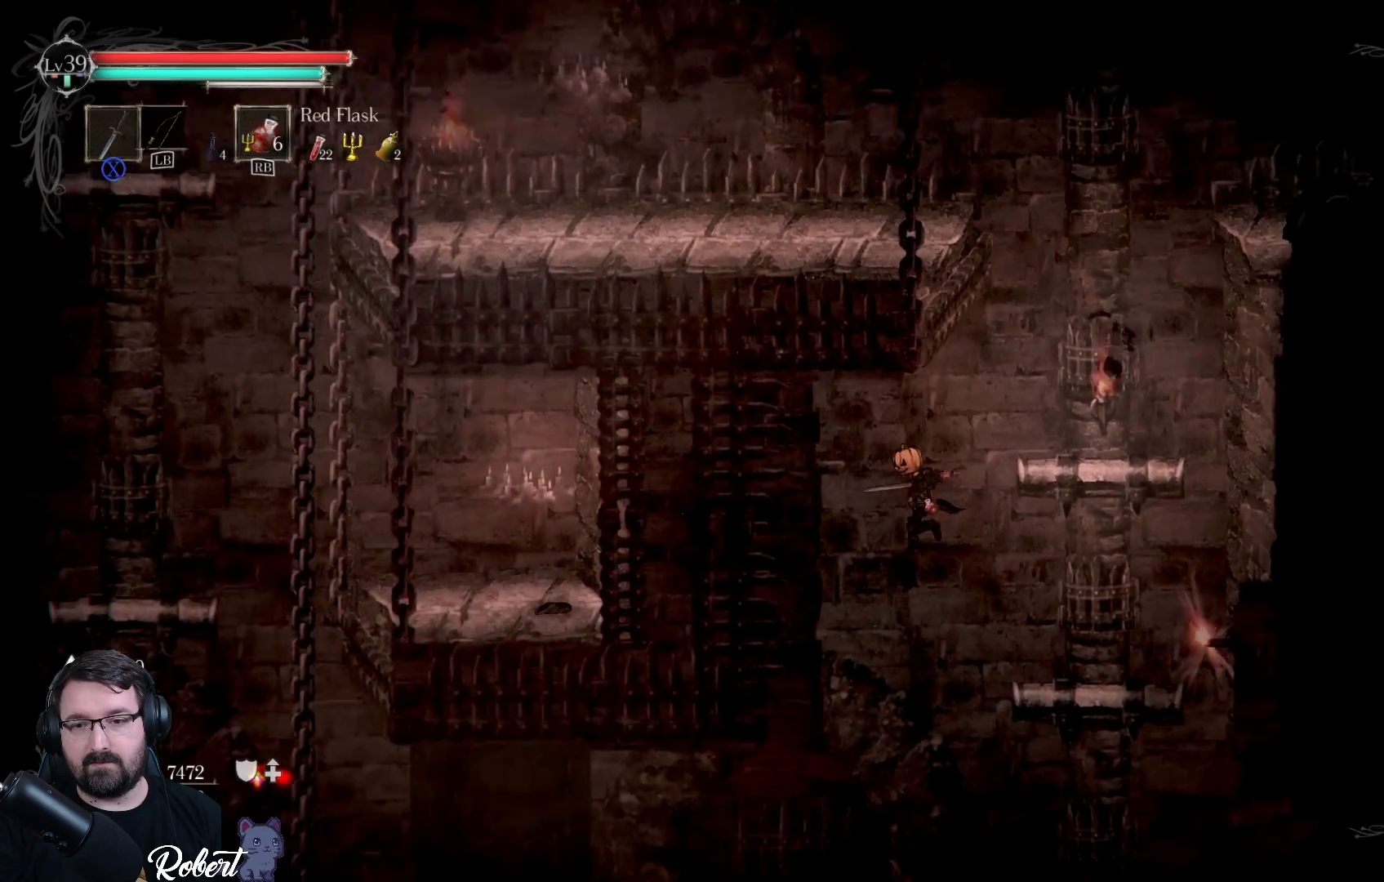
{"buttons": ["A"], "left_stick": "down-right", "right_stick": "center", "events": [[200, "left_stick", "down-right"], [333, "A", "down"]]}
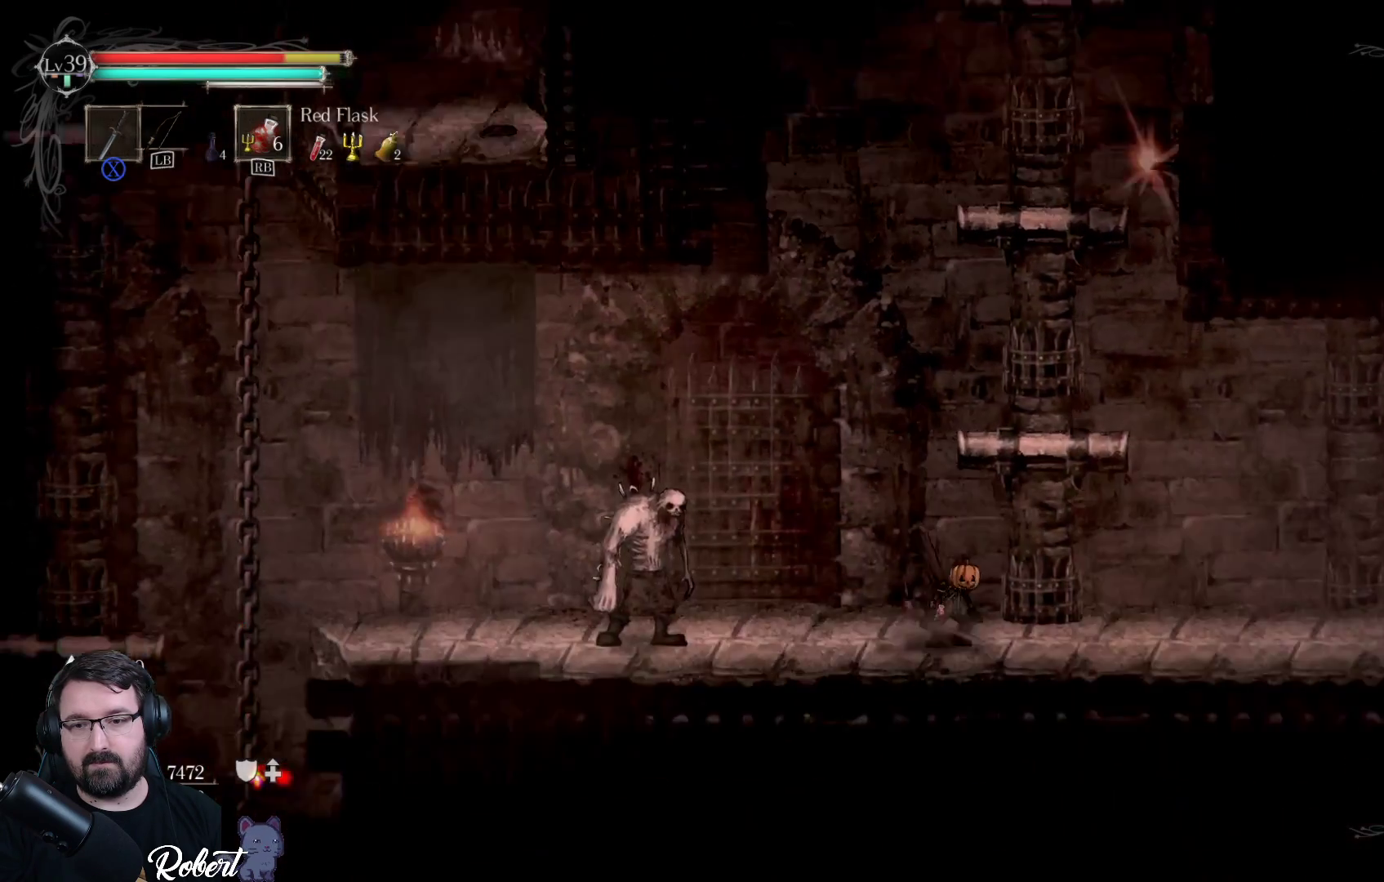
{"buttons": [], "left_stick": "down-right", "right_stick": "center", "events": [[33, "A", "up"], [200, "A", "down"], [300, "A", "up"]]}
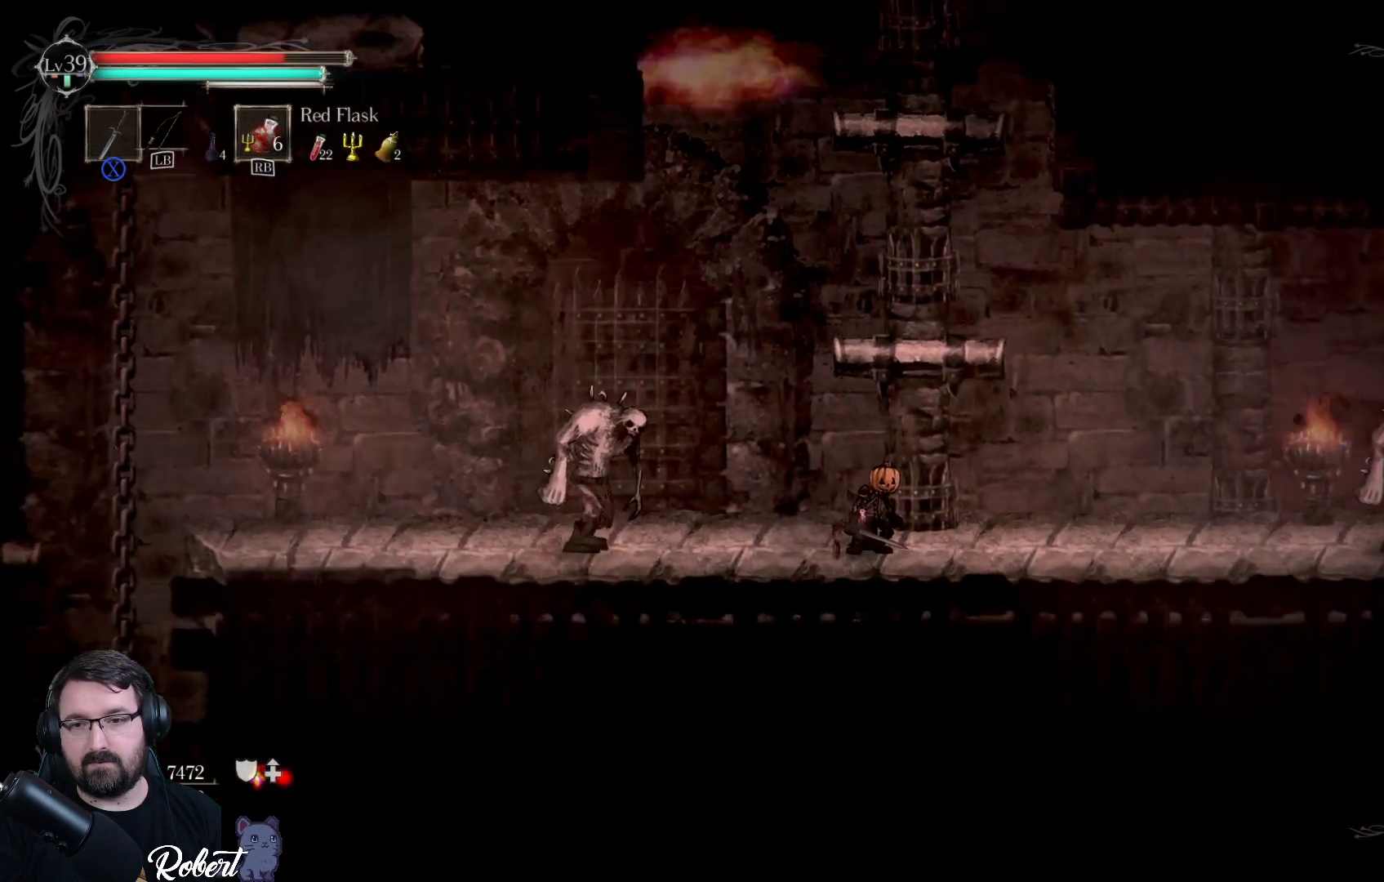
{"buttons": [], "left_stick": "down-right", "right_stick": "center", "events": []}
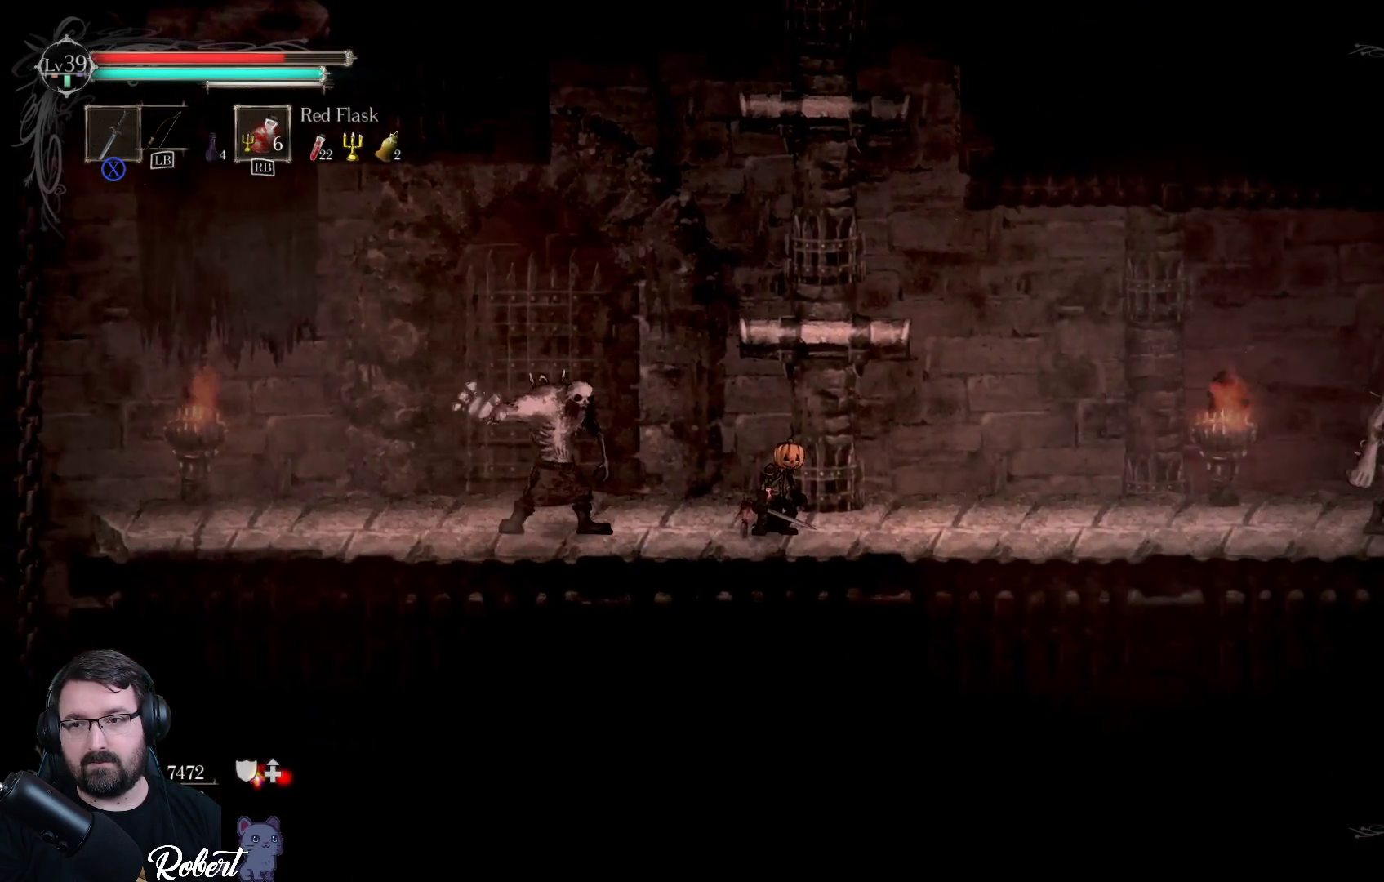
{"buttons": [], "left_stick": "right", "right_stick": "center", "events": [[100, "left_stick", "right"]]}
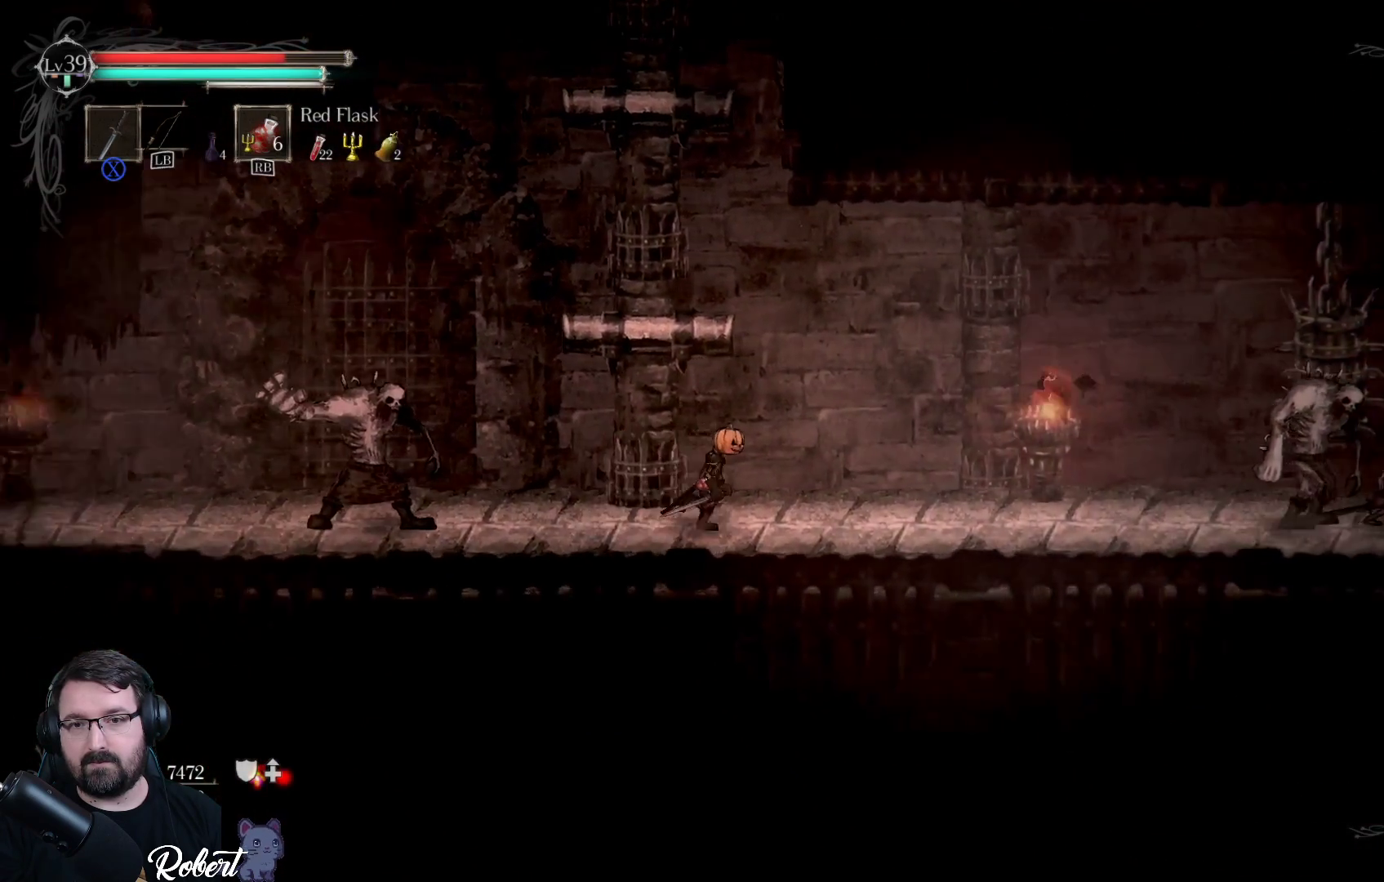
{"buttons": [], "left_stick": "right", "right_stick": "center", "events": []}
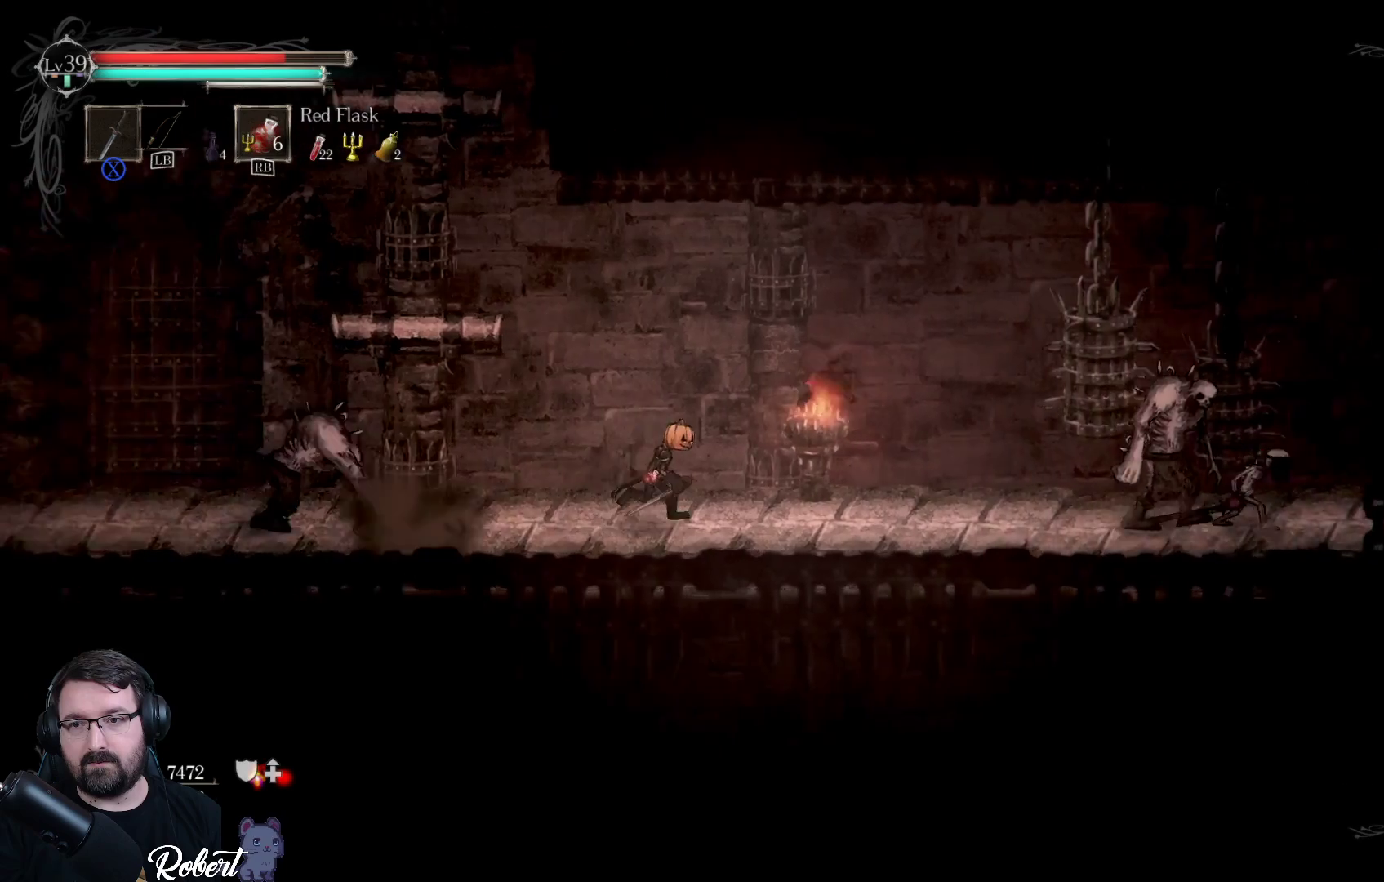
{"buttons": [], "left_stick": "right", "right_stick": "center", "events": []}
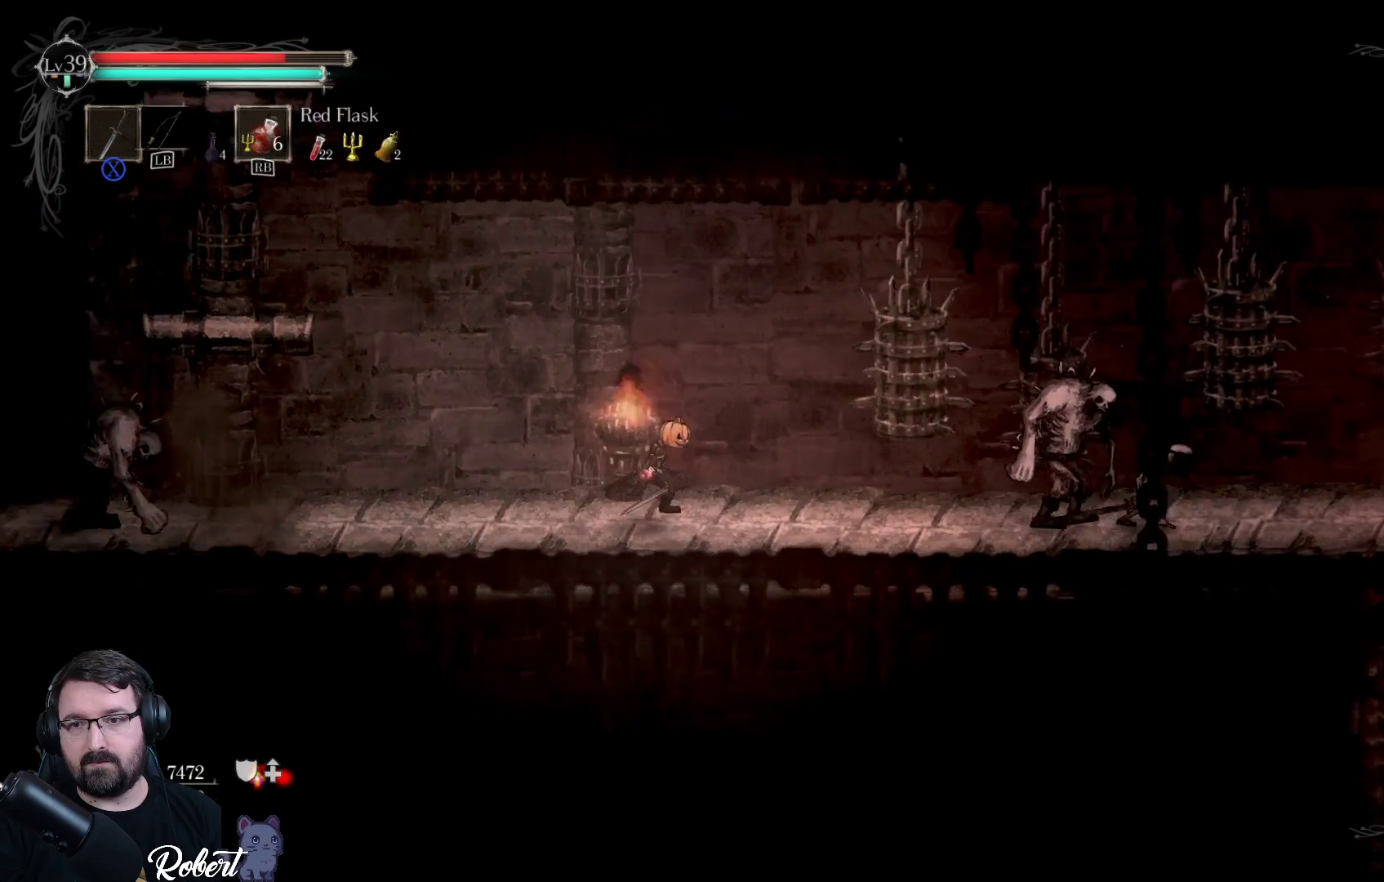
{"buttons": [], "left_stick": "right", "right_stick": "center", "events": []}
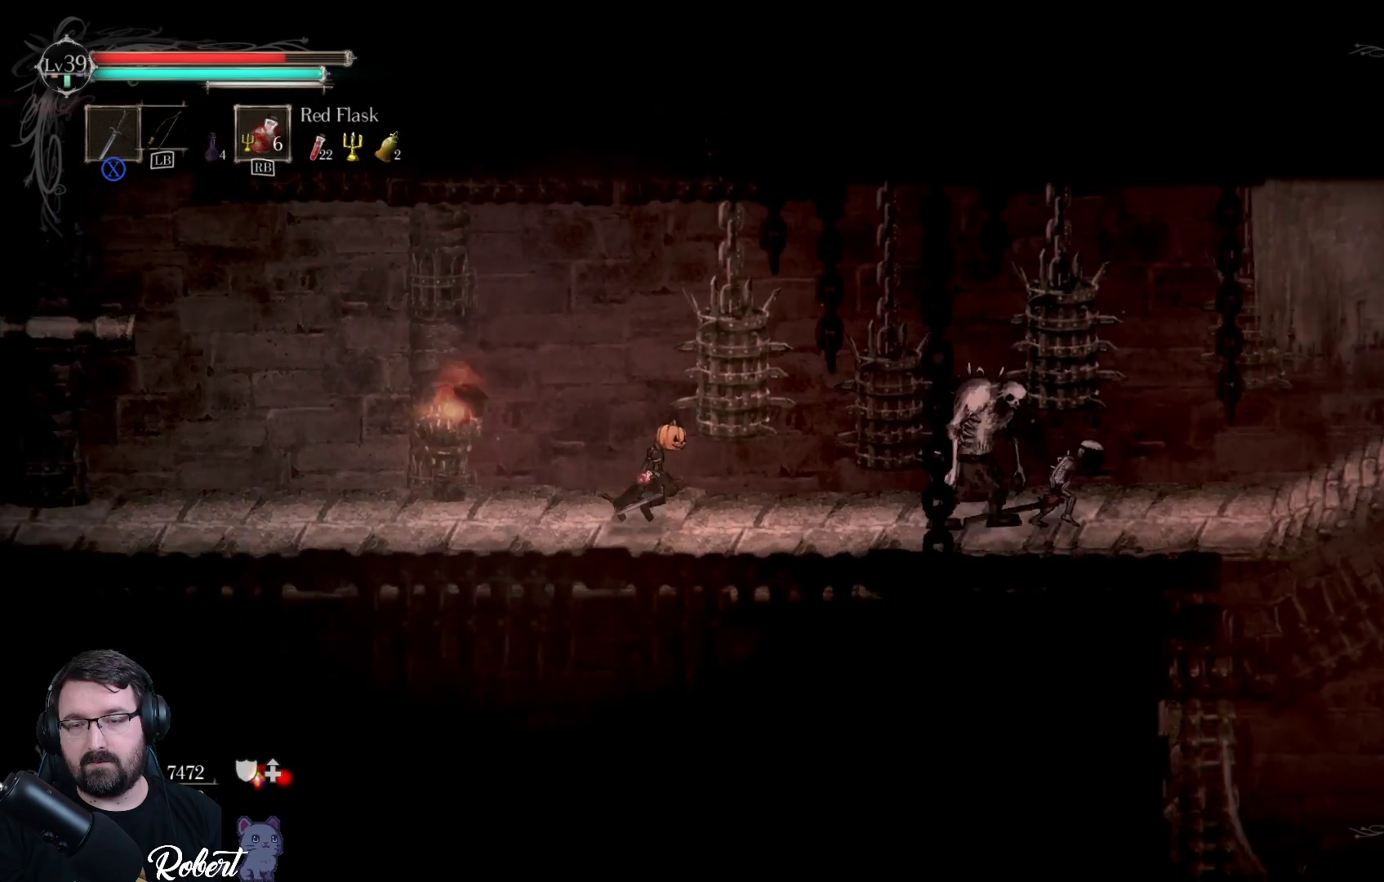
{"buttons": ["A"], "left_stick": "right", "right_stick": "center", "events": [[500, "A", "down"]]}
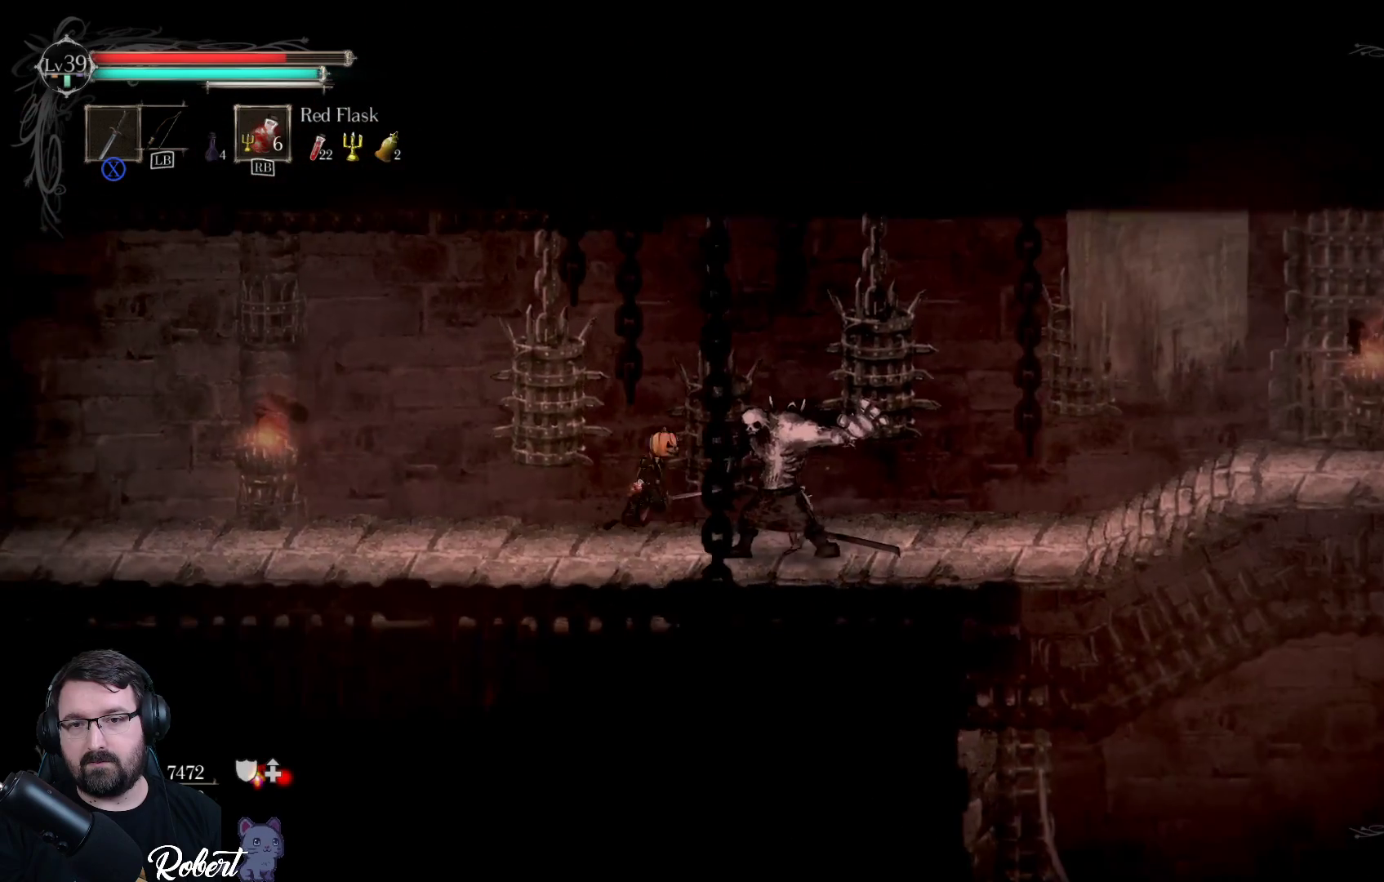
{"buttons": [], "left_stick": "right", "right_stick": "center", "events": [[467, "A", "up"]]}
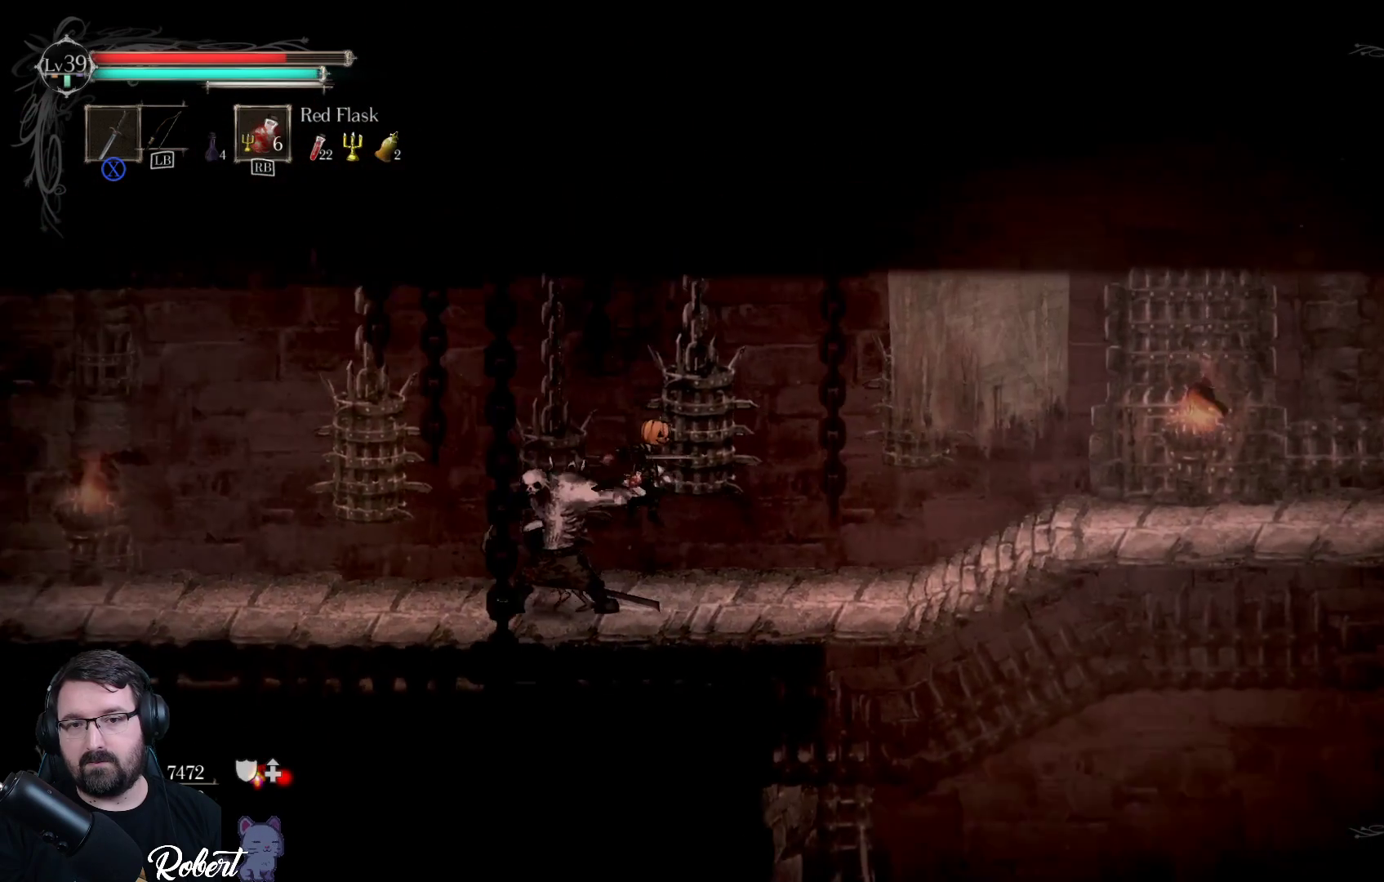
{"buttons": [], "left_stick": "right", "right_stick": "center", "events": []}
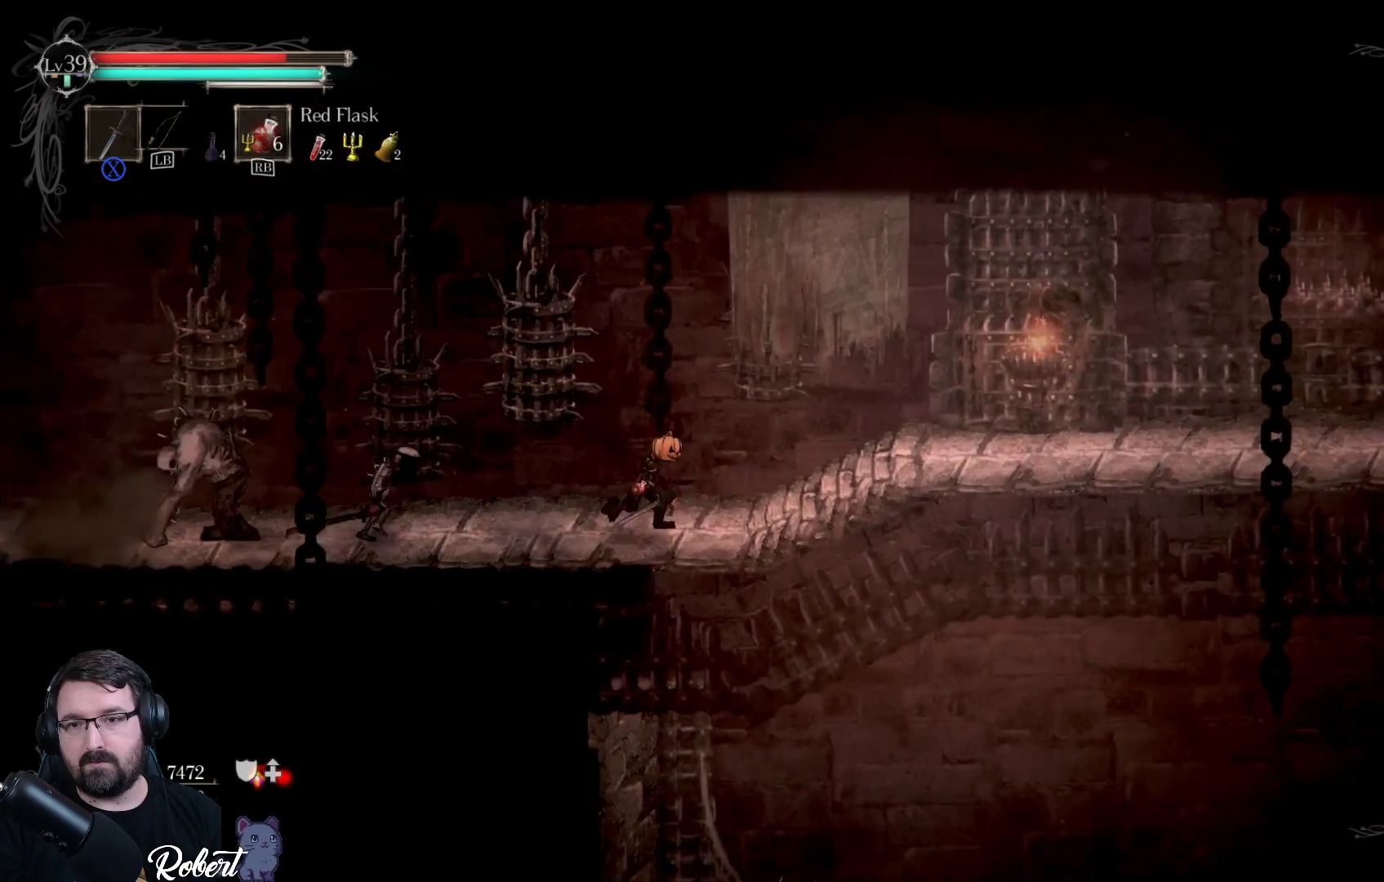
{"buttons": [], "left_stick": "right", "right_stick": "center", "events": []}
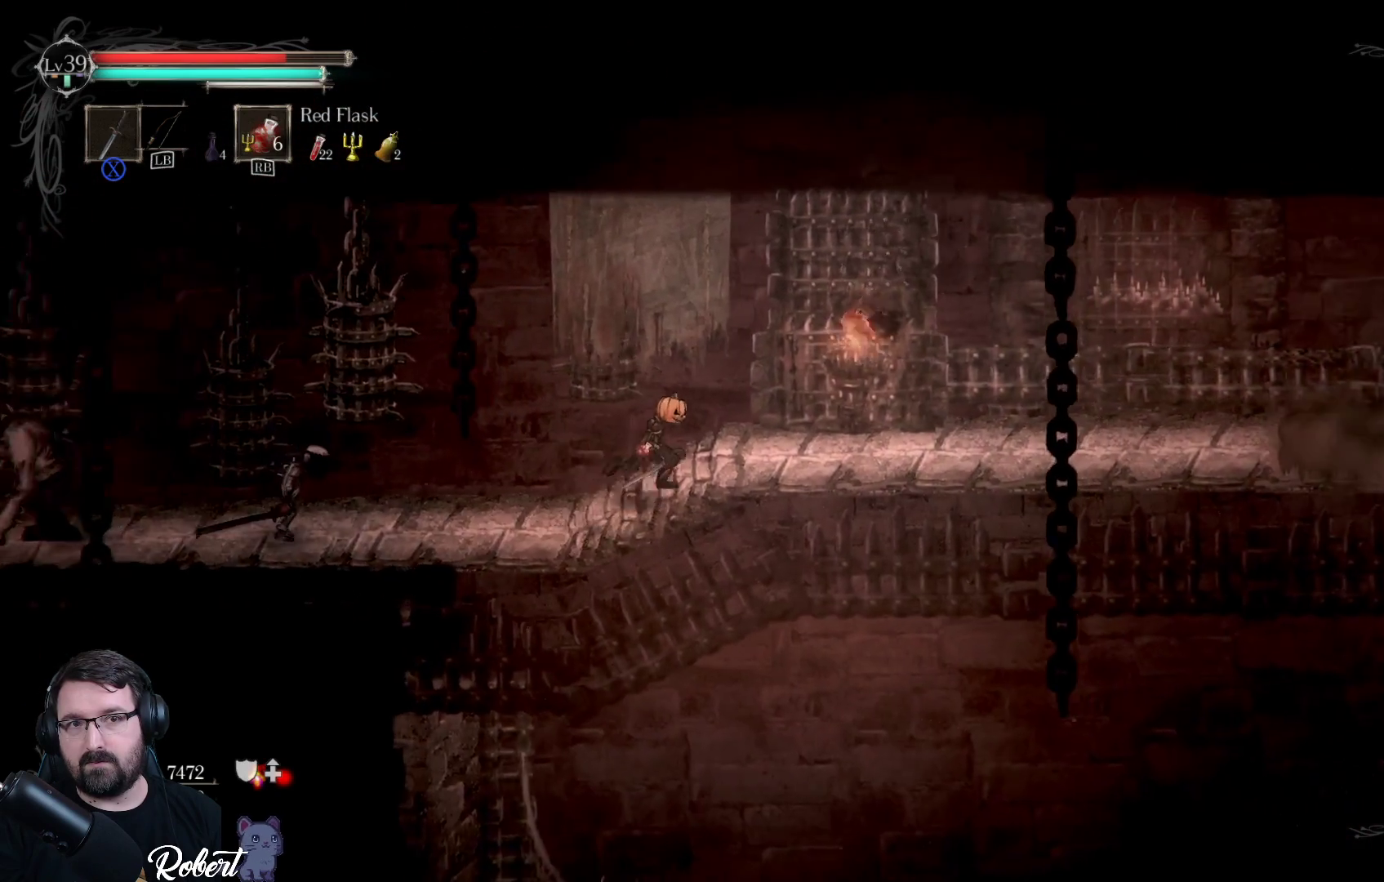
{"buttons": [], "left_stick": "right", "right_stick": "center", "events": []}
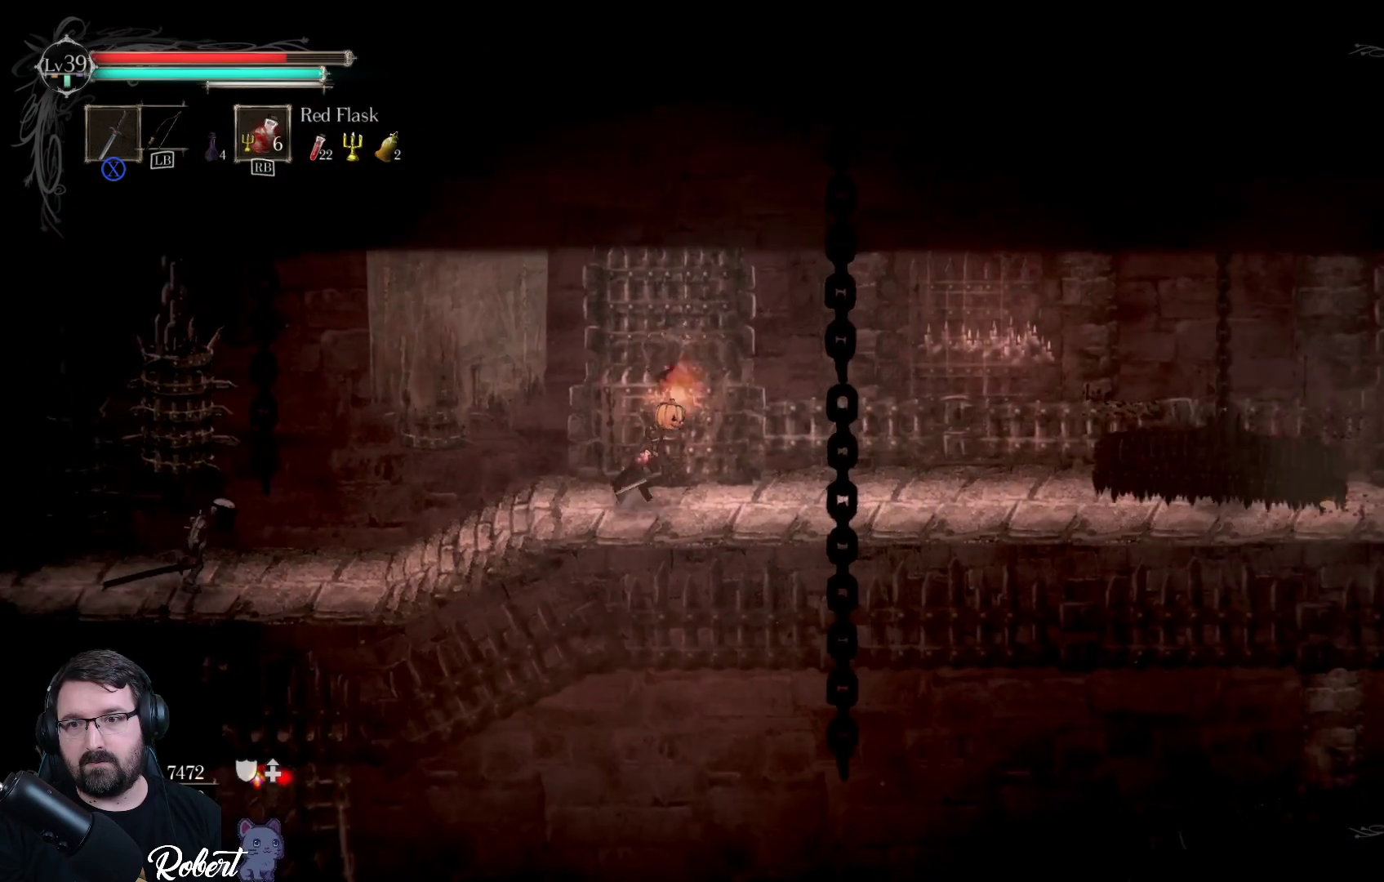
{"buttons": [], "left_stick": "right", "right_stick": "center", "events": []}
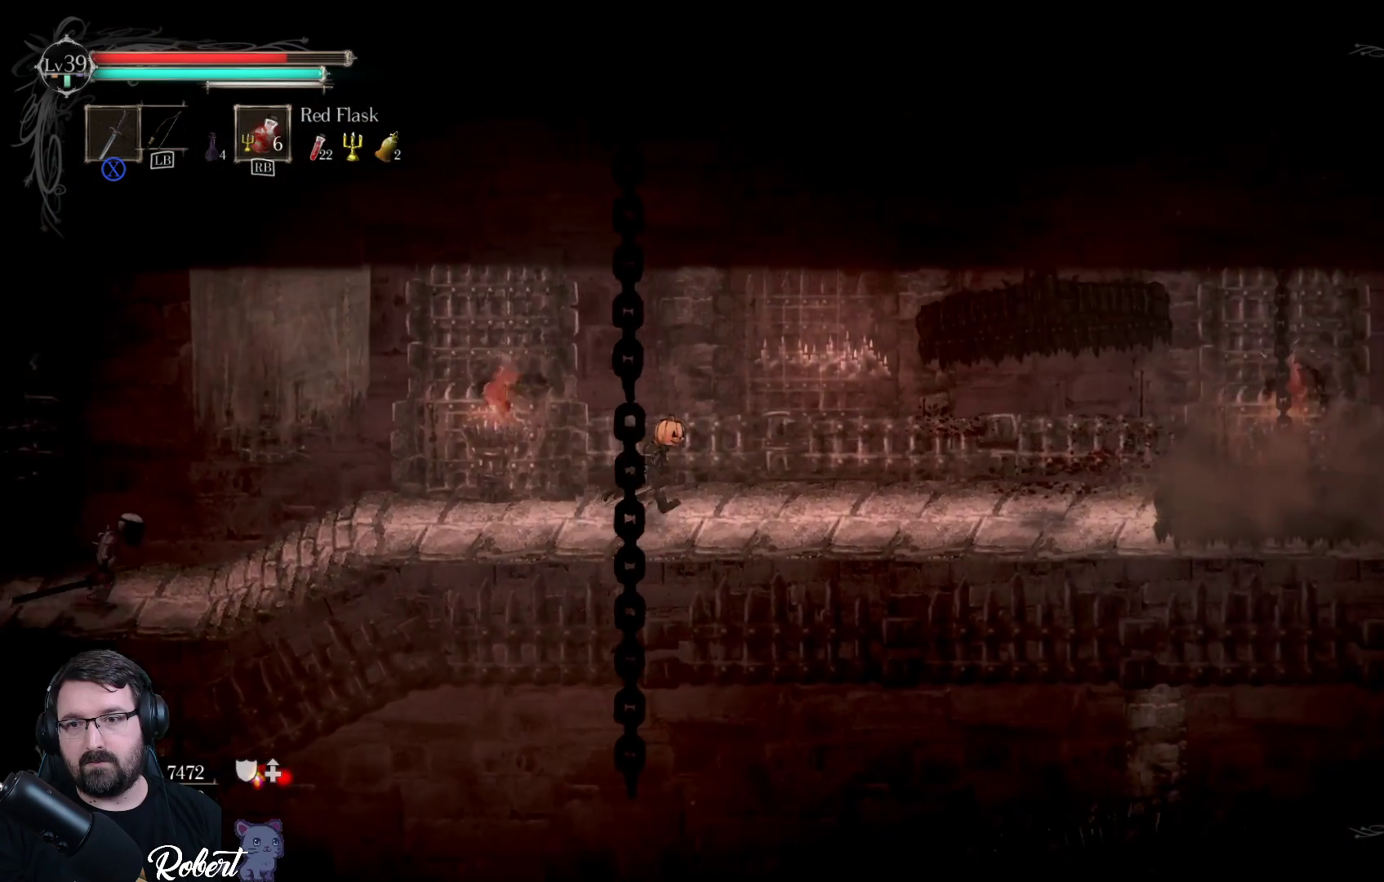
{"buttons": [], "left_stick": "center", "right_stick": "center", "events": [[233, "left_stick", "center"]]}
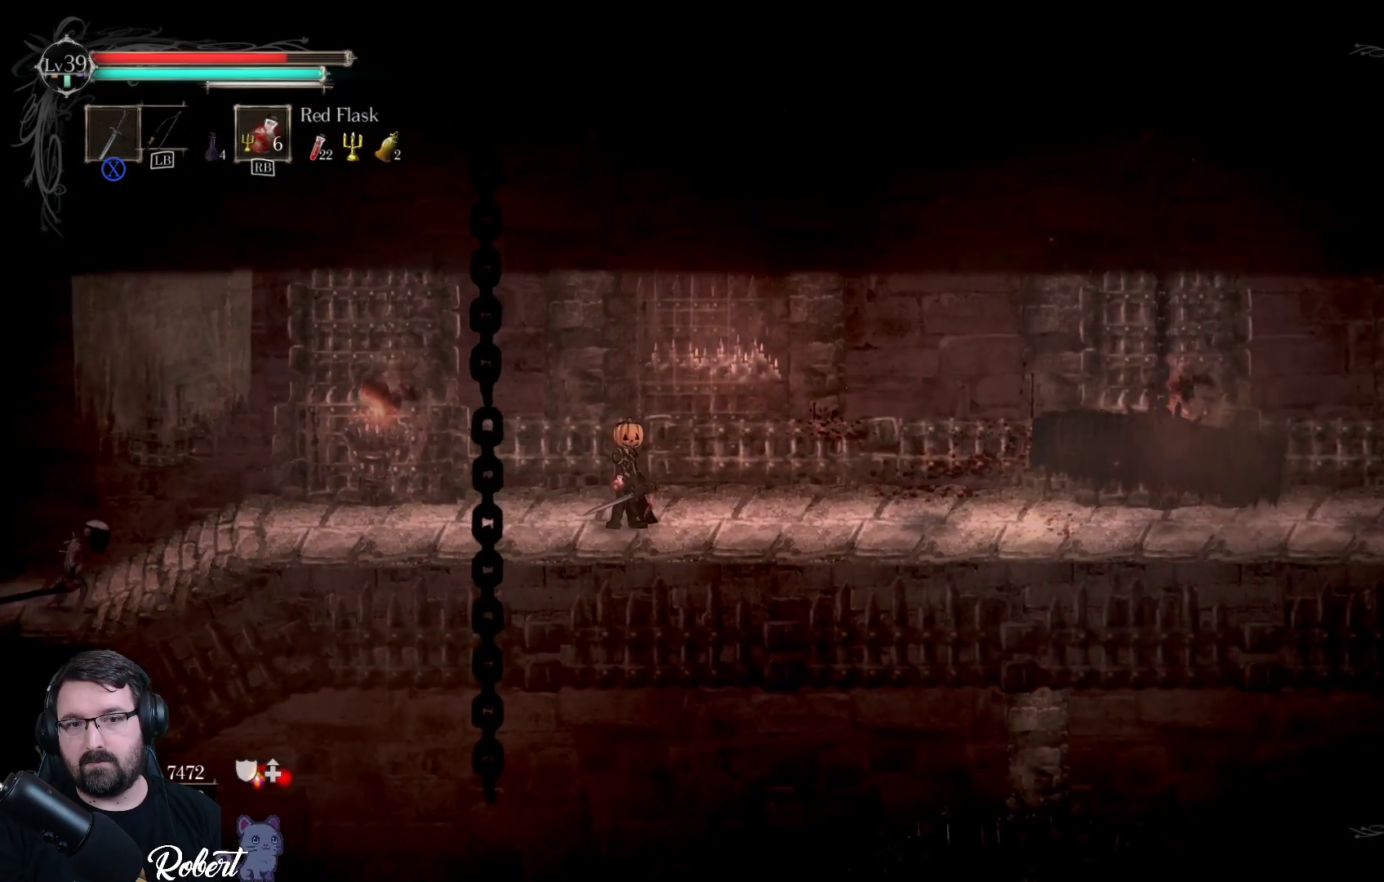
{"buttons": [], "left_stick": "left", "right_stick": "center", "events": [[100, "left_stick", "left"]]}
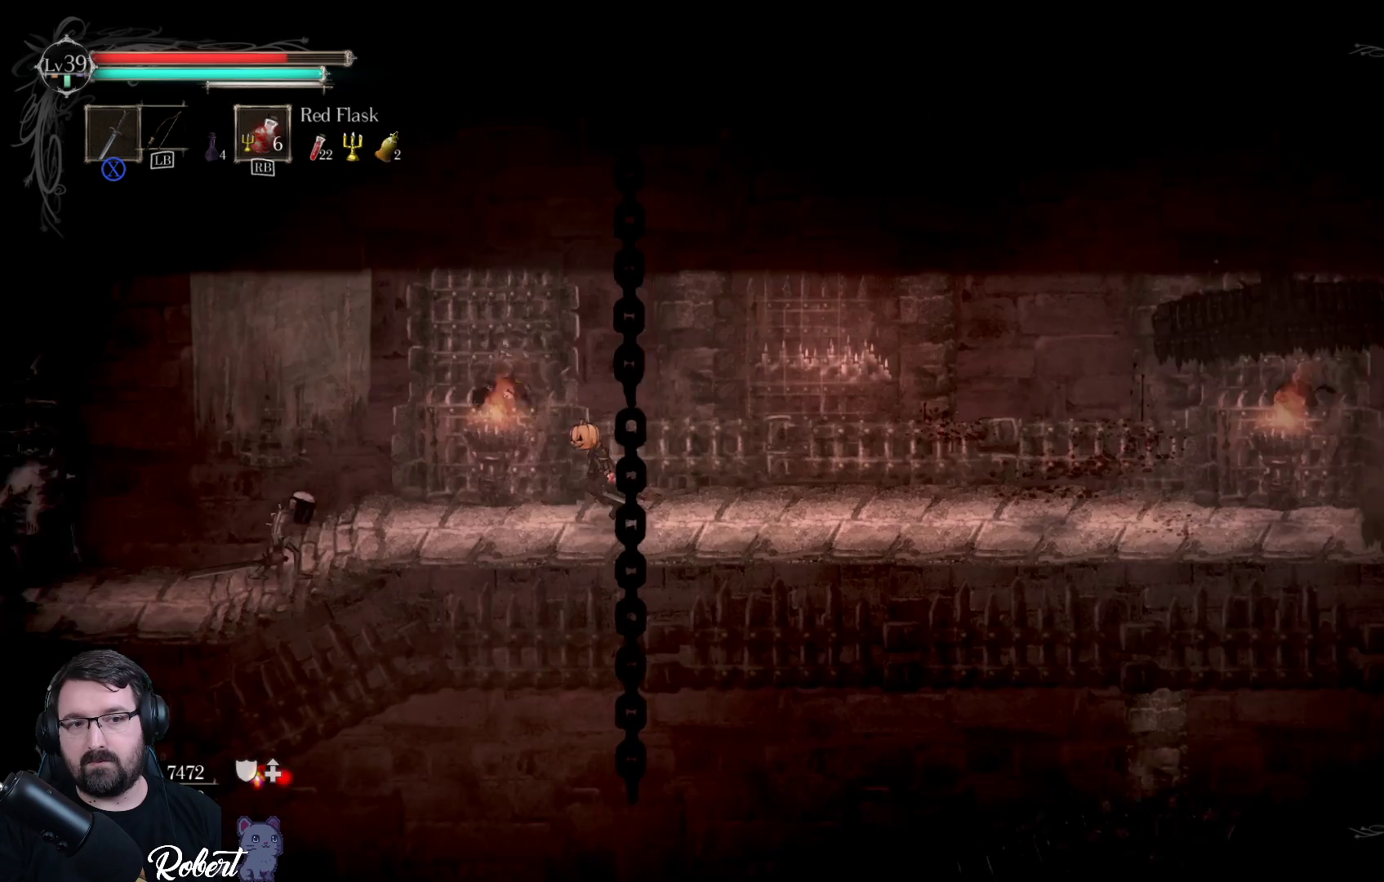
{"buttons": [], "left_stick": "left", "right_stick": "center", "events": [[300, "X", "down"], [433, "X", "up"]]}
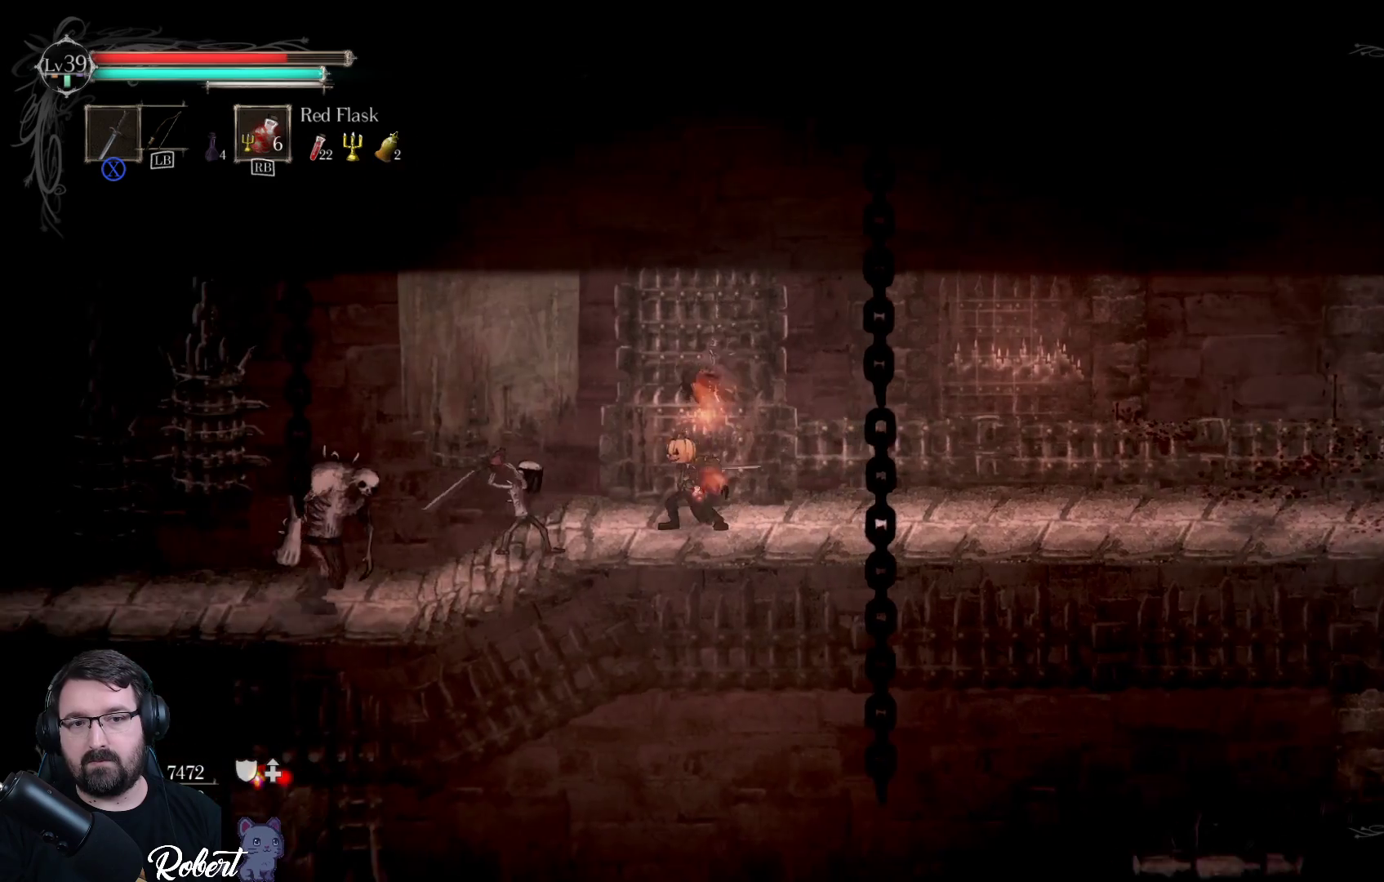
{"buttons": ["X"], "left_stick": "left", "right_stick": "center", "events": [[67, "X", "down"], [167, "X", "up"], [267, "X", "down"], [367, "X", "up"], [467, "X", "down"]]}
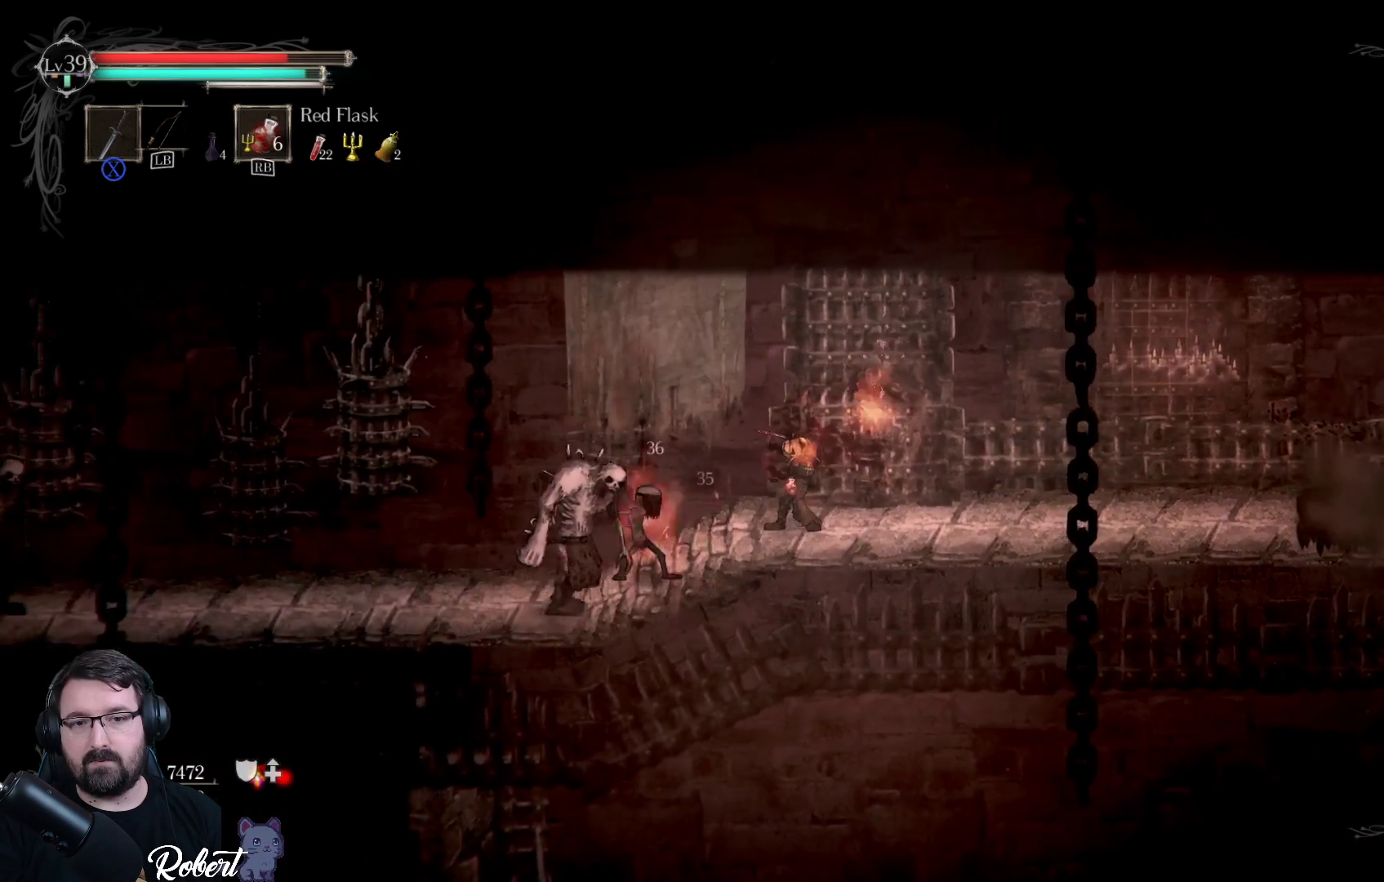
{"buttons": ["X"], "left_stick": "left", "right_stick": "center", "events": [[33, "X", "up"], [133, "X", "down"], [233, "X", "up"], [300, "X", "down"], [433, "X", "up"], [500, "X", "down"]]}
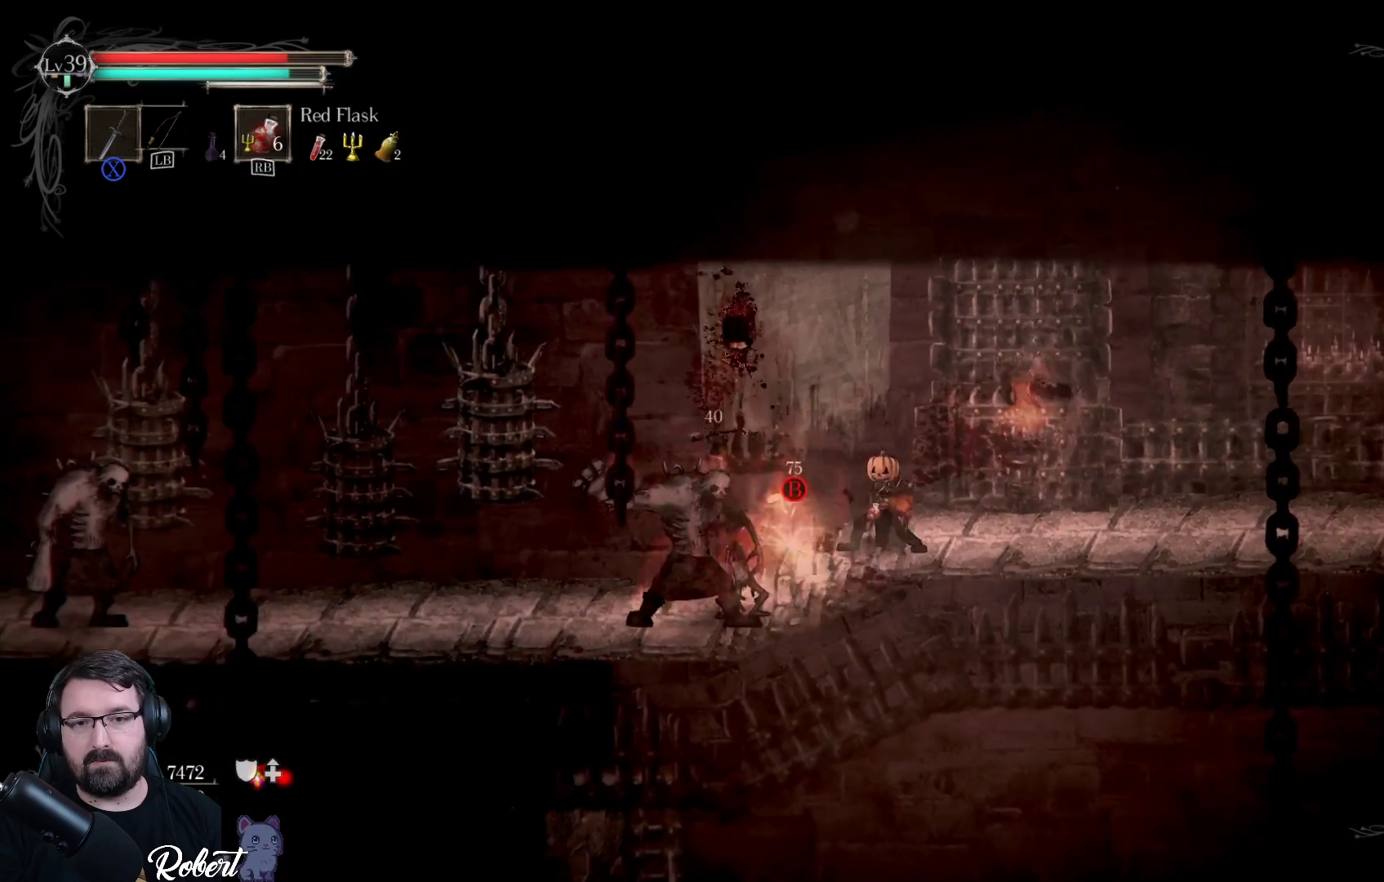
{"buttons": ["X"], "left_stick": "left", "right_stick": "center", "events": [[100, "X", "up"], [167, "X", "down"], [267, "X", "up"], [333, "X", "down"], [433, "X", "up"], [500, "X", "down"]]}
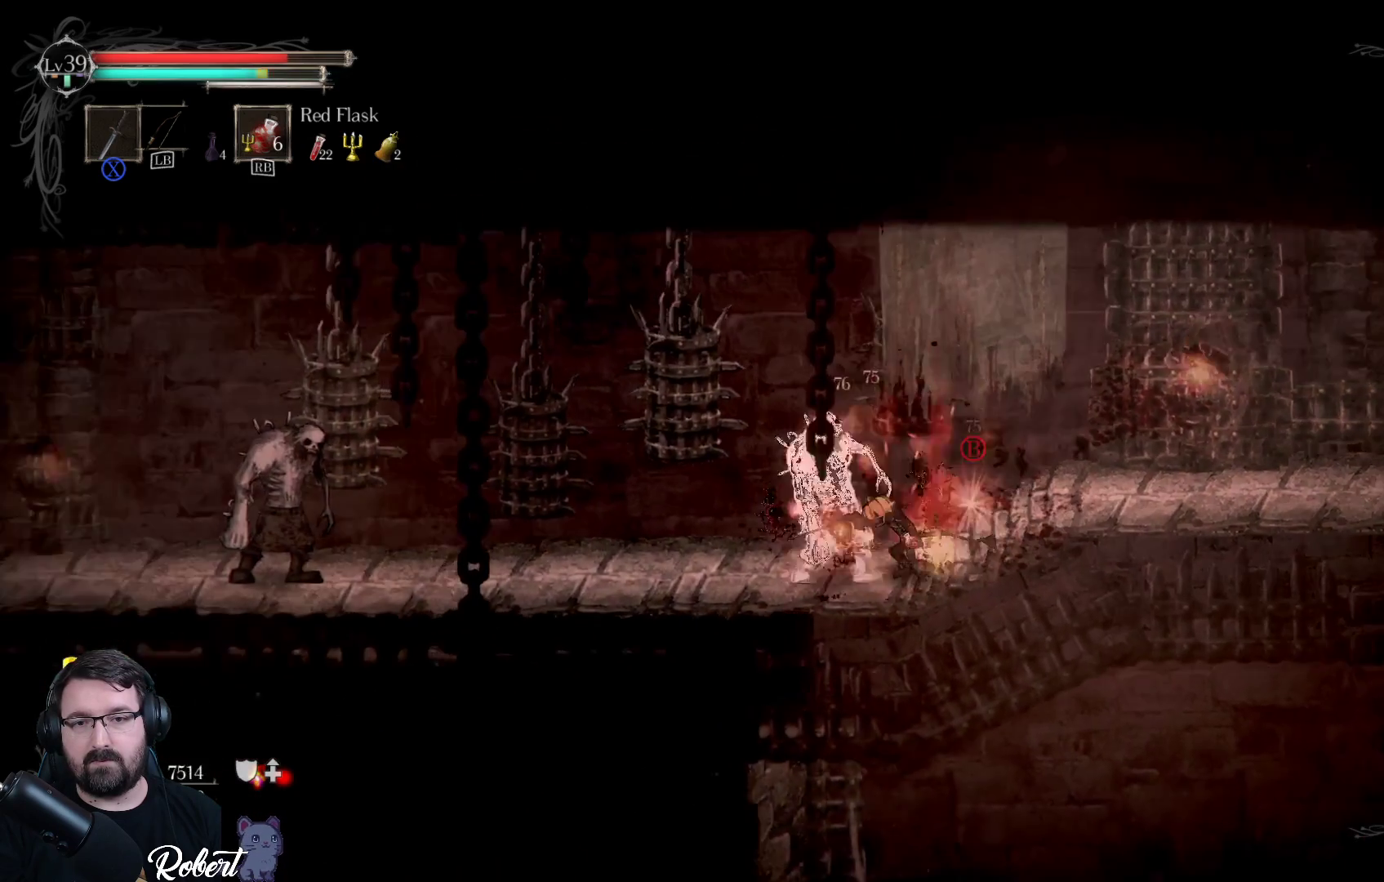
{"buttons": [], "left_stick": "center", "right_stick": "center", "events": [[67, "X", "up"], [167, "X", "down"], [267, "X", "up"], [267, "left_stick", "center"], [367, "X", "down"], [433, "X", "up"]]}
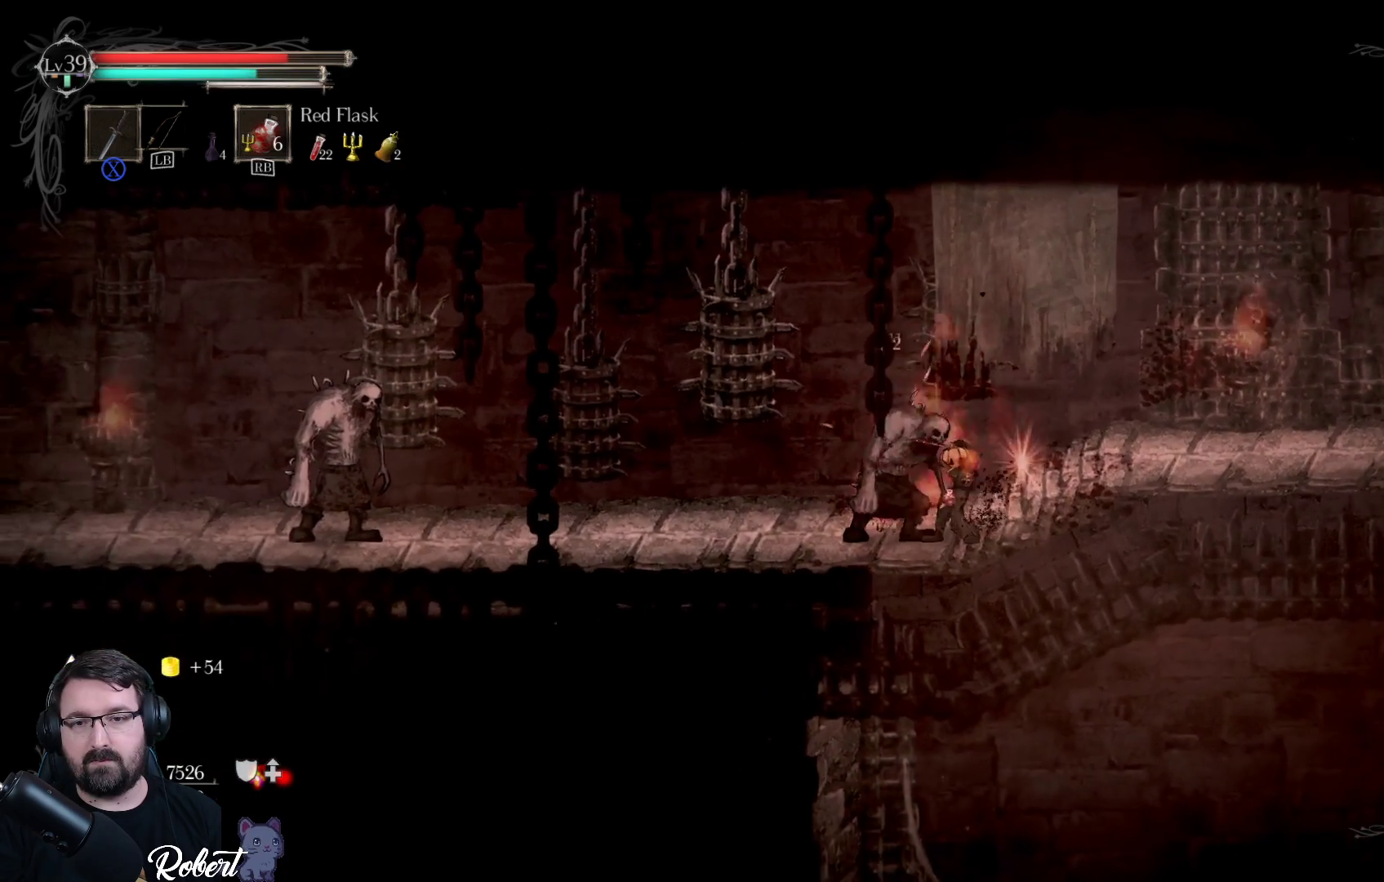
{"buttons": [], "left_stick": "right", "right_stick": "center", "events": [[400, "left_stick", "right"]]}